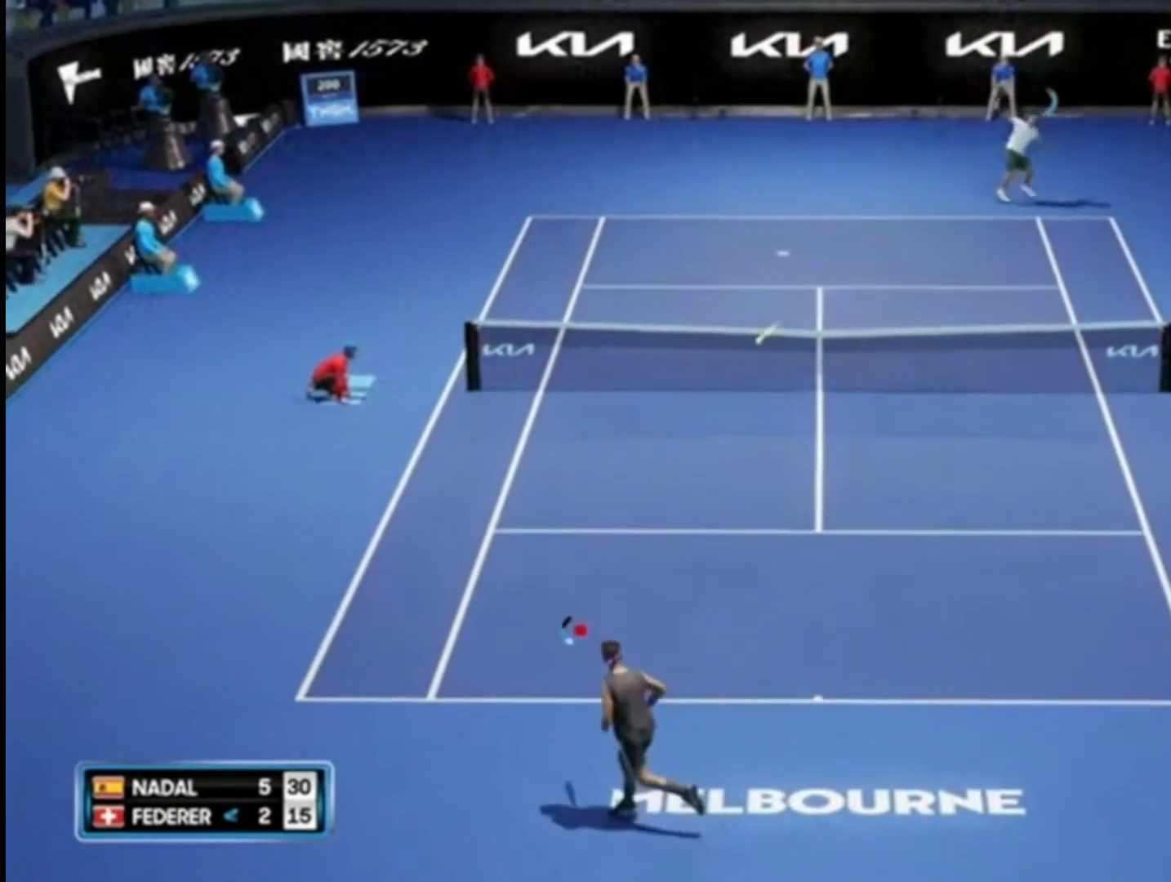
Gameplay with a controller (PlayStation layout); each line is a JSON object with the inputs held at the frame after it. "events" lists button and stick changes between this image and that frame as [ms after this image, input, new state], when the widget could be followed in between.
{"buttons": [], "left_stick": "down-right", "right_stick": "center", "events": [[84, "CIRCLE", "up"], [84, "R2", "up"], [150, "left_stick", "up-right"], [284, "left_stick", "right"], [451, "left_stick", "down-right"]]}
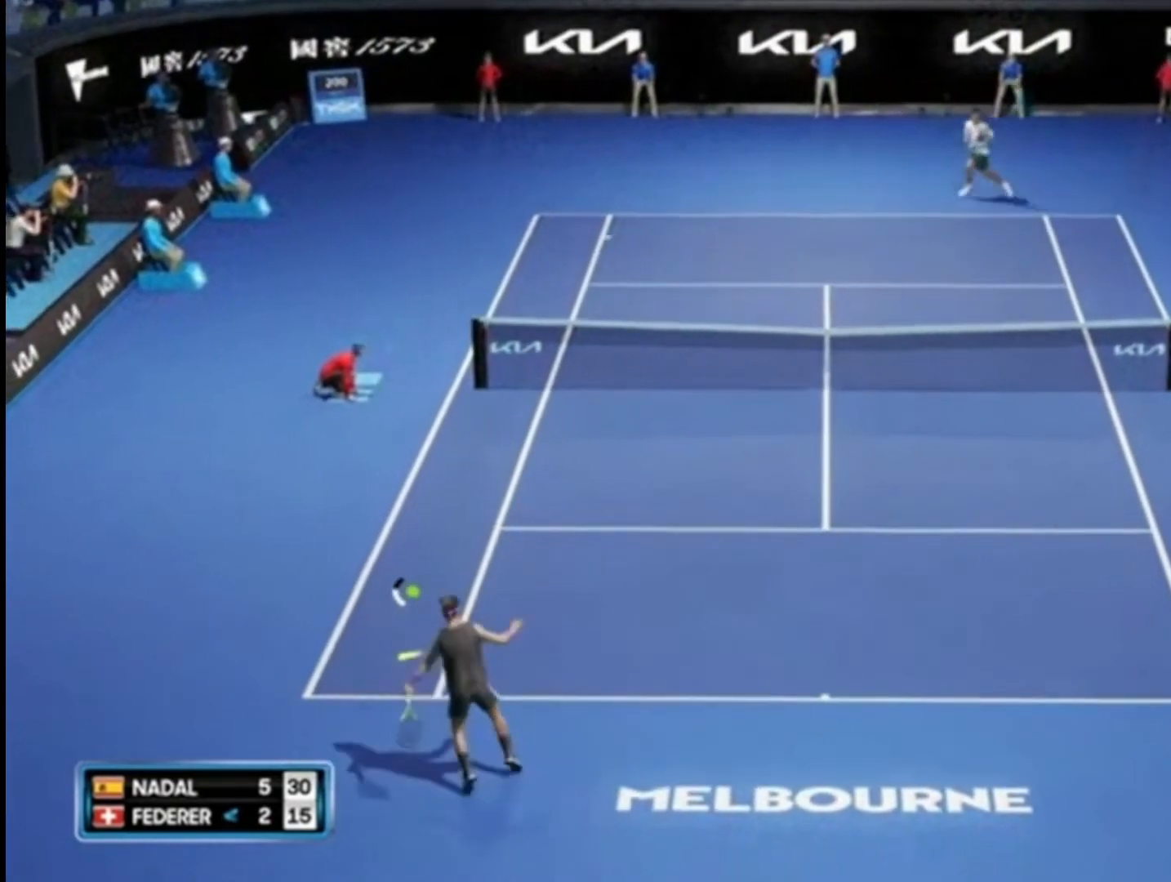
{"buttons": [], "left_stick": "down-right", "right_stick": "center", "events": []}
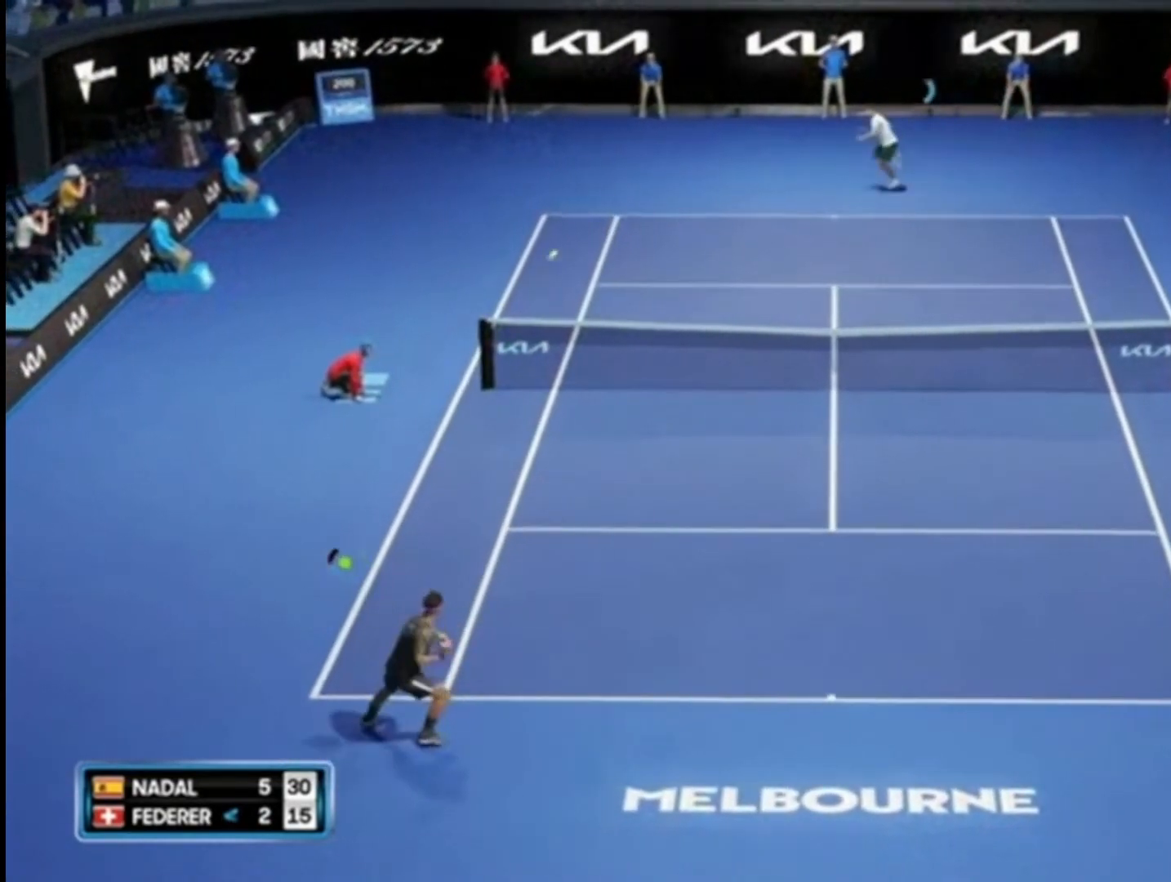
{"buttons": [], "left_stick": "down-right", "right_stick": "center", "events": []}
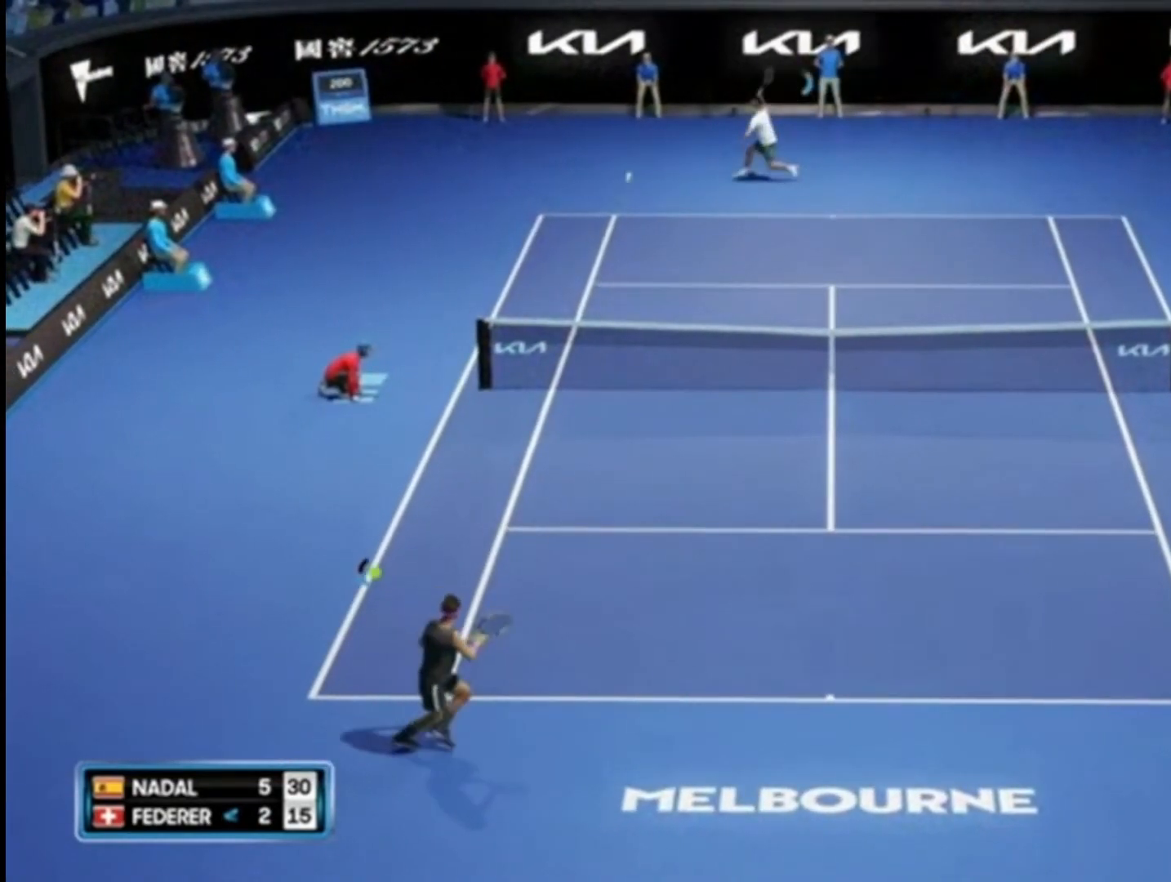
{"buttons": [], "left_stick": "down-right", "right_stick": "center", "events": []}
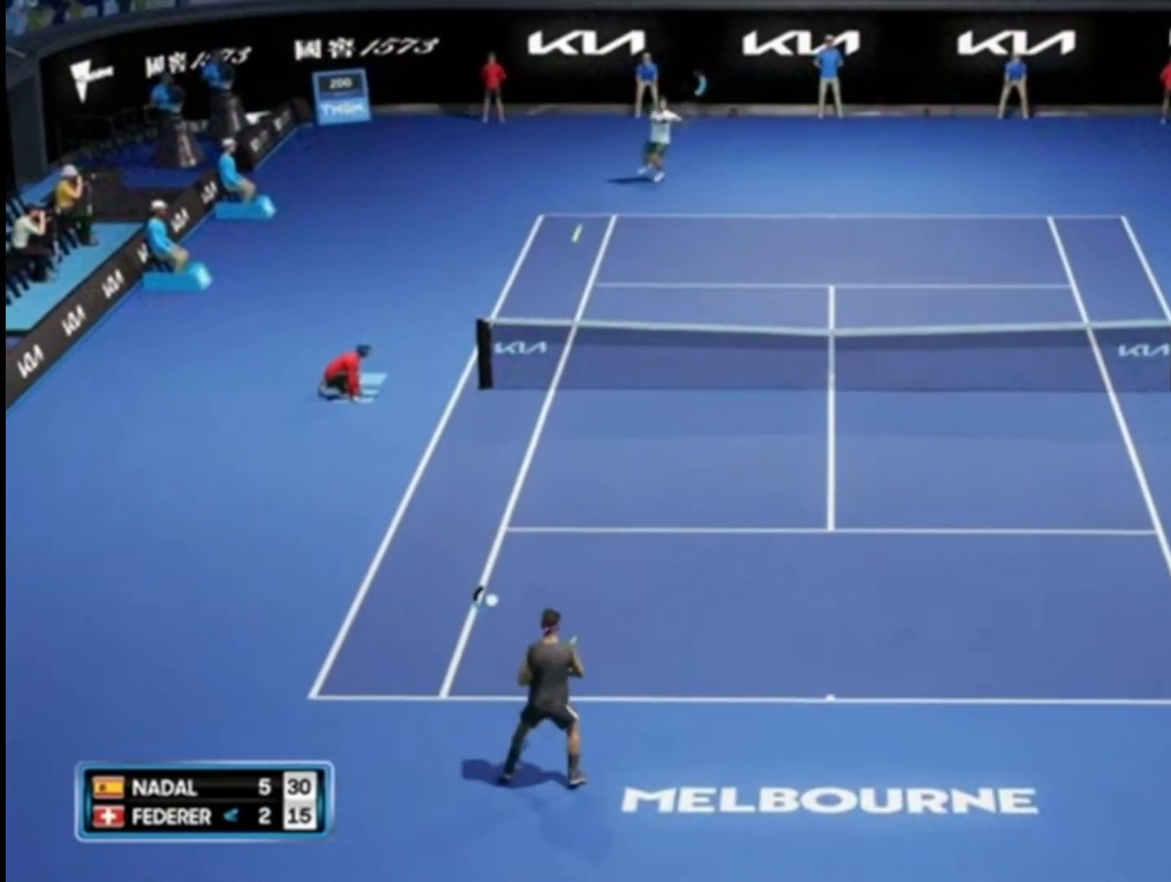
{"buttons": ["R2"], "left_stick": "down-right", "right_stick": "center", "events": [[84, "R2", "down"], [84, "SQUARE", "down"], [150, "SQUARE", "up"]]}
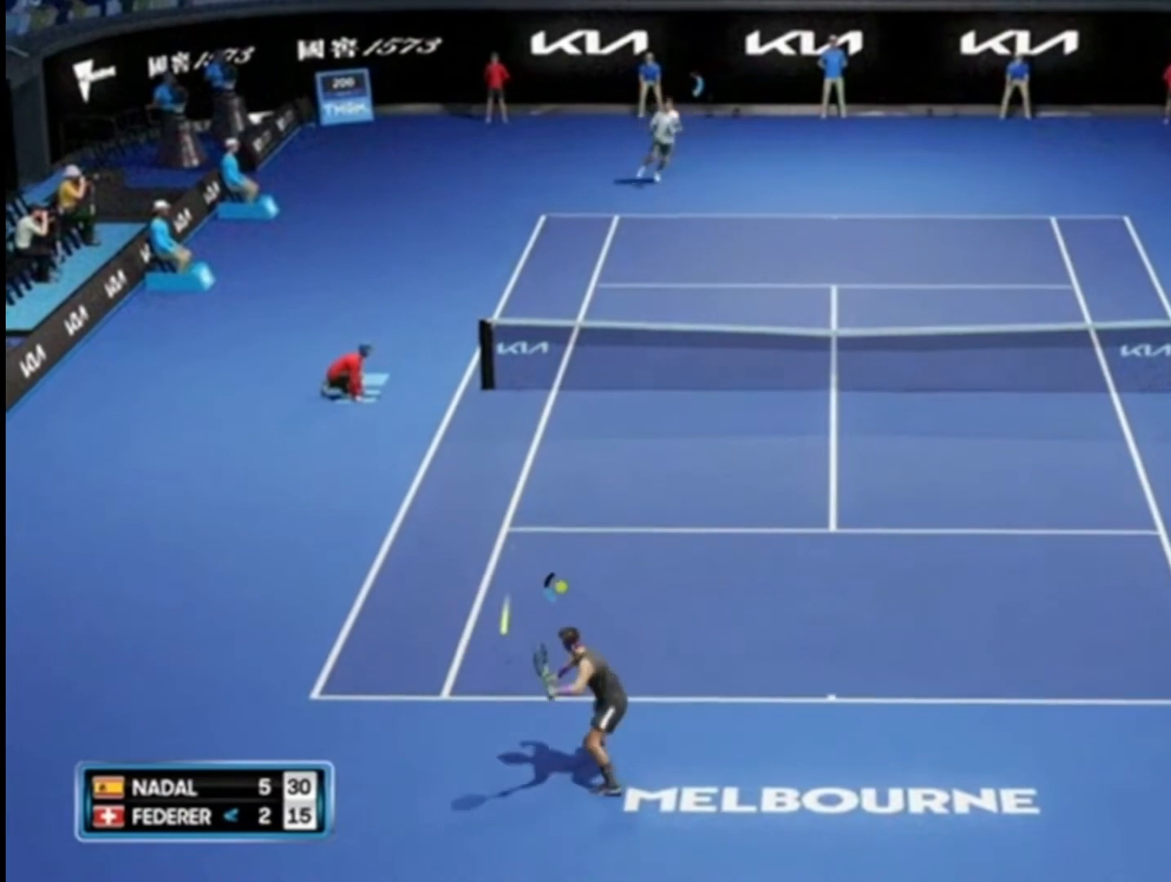
{"buttons": ["R2"], "left_stick": "down-right", "right_stick": "center", "events": []}
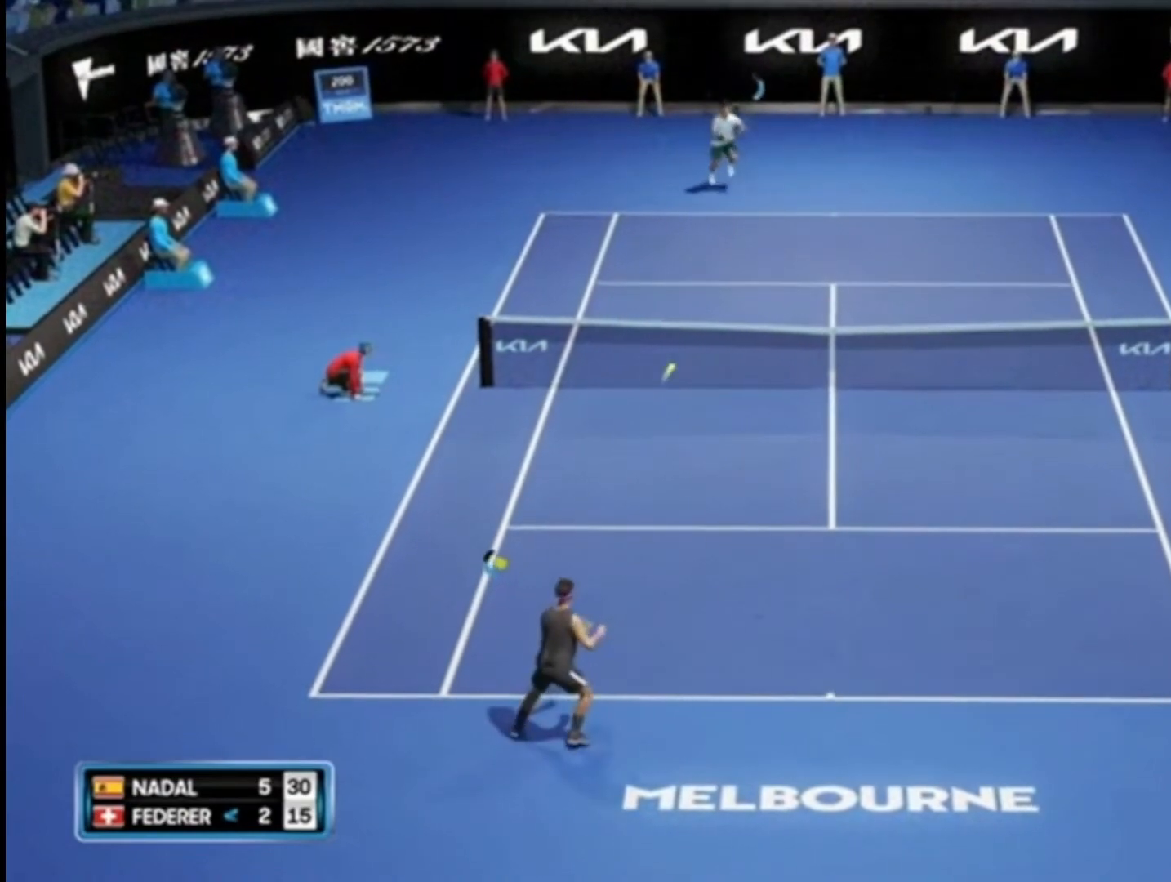
{"buttons": ["R2"], "left_stick": "down-right", "right_stick": "center", "events": []}
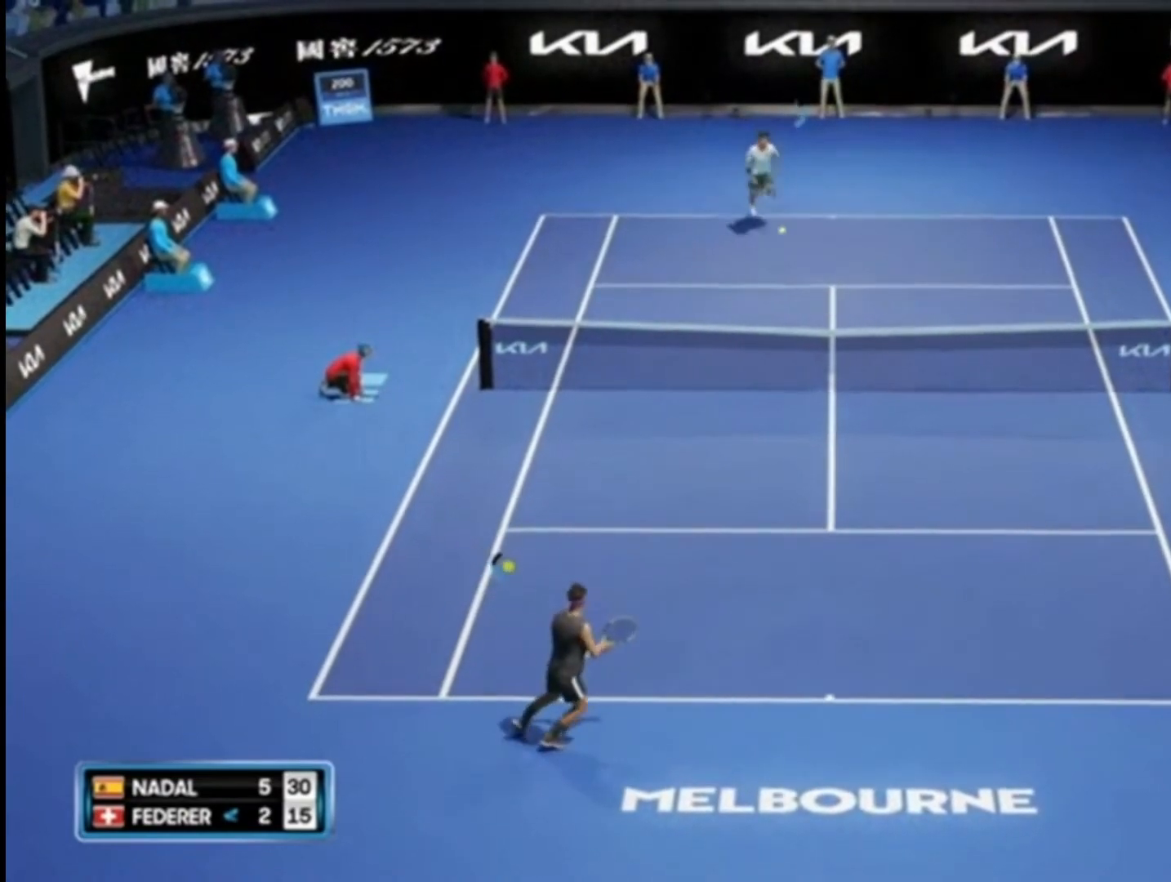
{"buttons": ["R2"], "left_stick": "center", "right_stick": "center", "events": [[484, "left_stick", "center"]]}
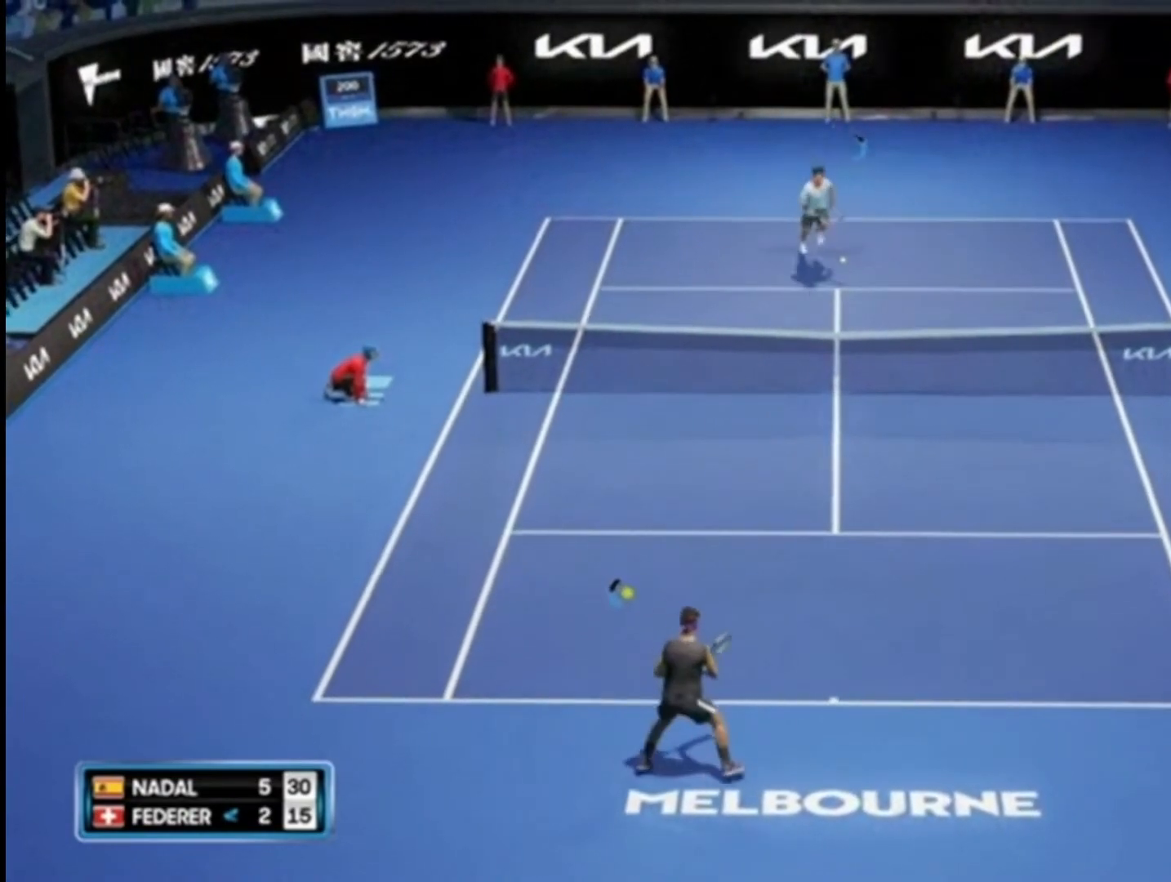
{"buttons": ["R2"], "left_stick": "up", "right_stick": "center", "events": [[217, "left_stick", "up-right"], [451, "left_stick", "up"]]}
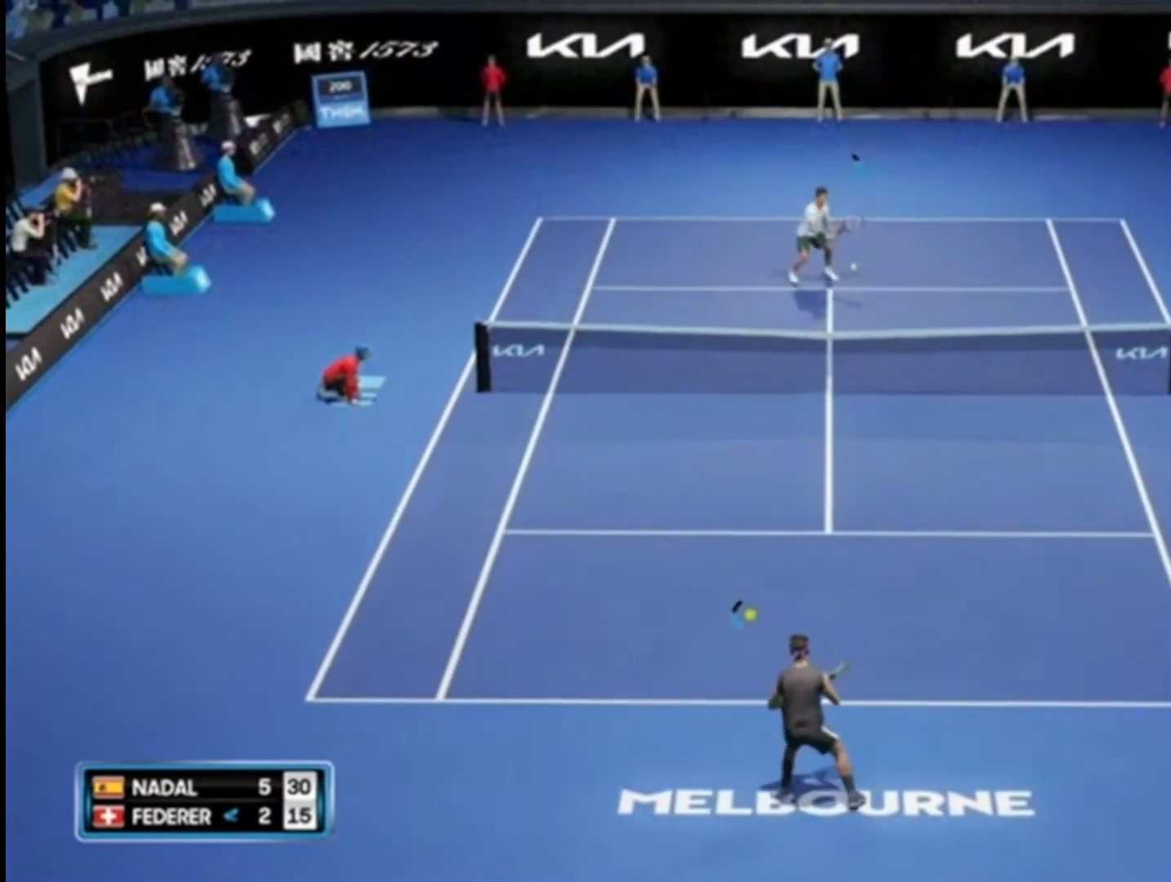
{"buttons": ["R2"], "left_stick": "up", "right_stick": "center", "events": []}
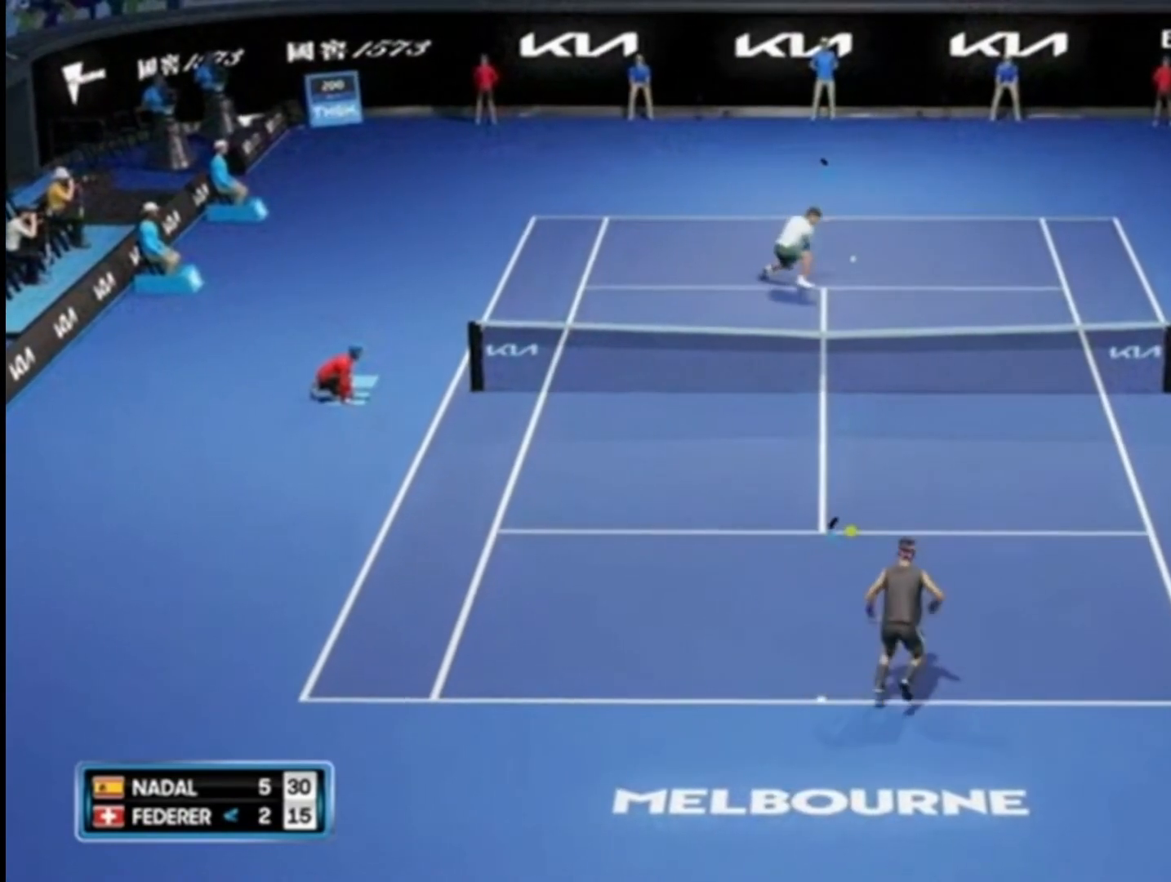
{"buttons": ["TRIANGLE", "R2"], "left_stick": "up-right", "right_stick": "center", "events": [[84, "TRIANGLE", "down"], [150, "left_stick", "up-right"]]}
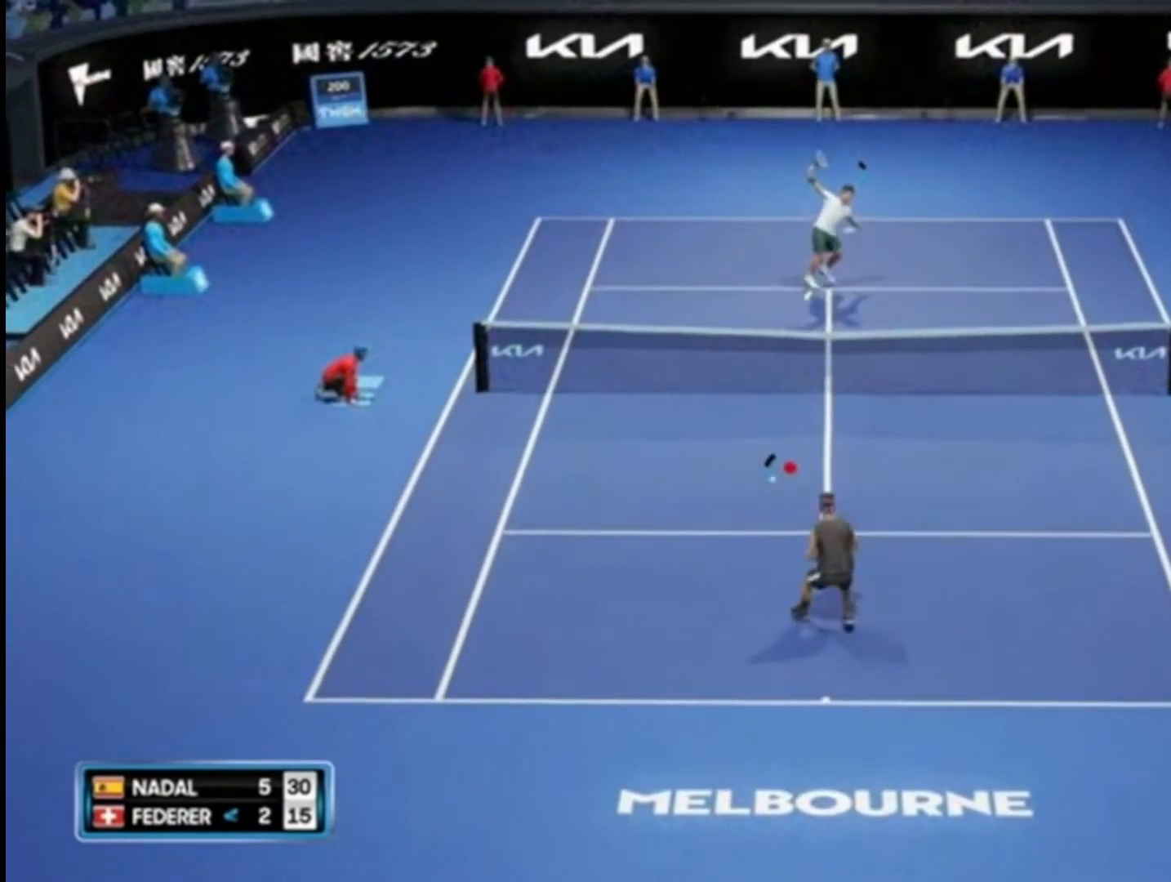
{"buttons": ["R2"], "left_stick": "down", "right_stick": "center", "events": [[217, "TRIANGLE", "up"], [250, "left_stick", "right"], [383, "left_stick", "down"]]}
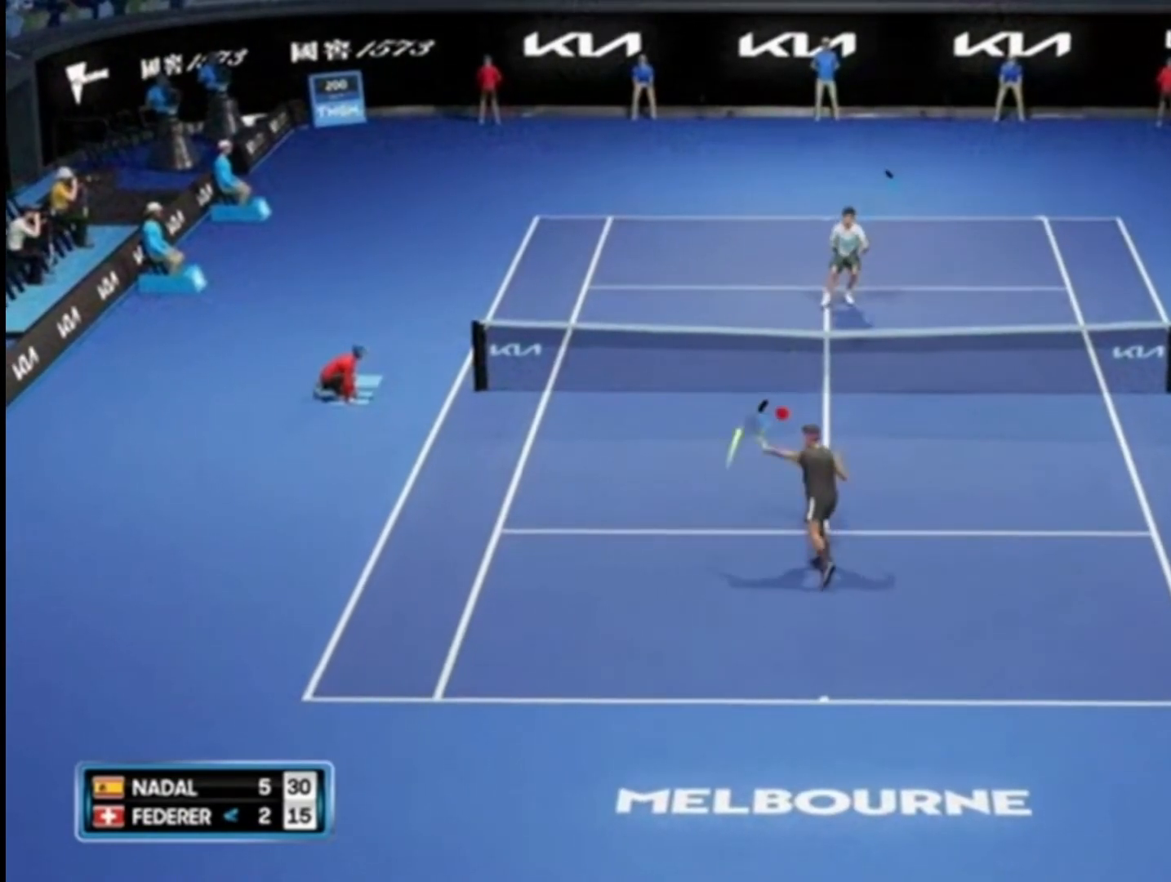
{"buttons": ["R2"], "left_stick": "down", "right_stick": "center", "events": []}
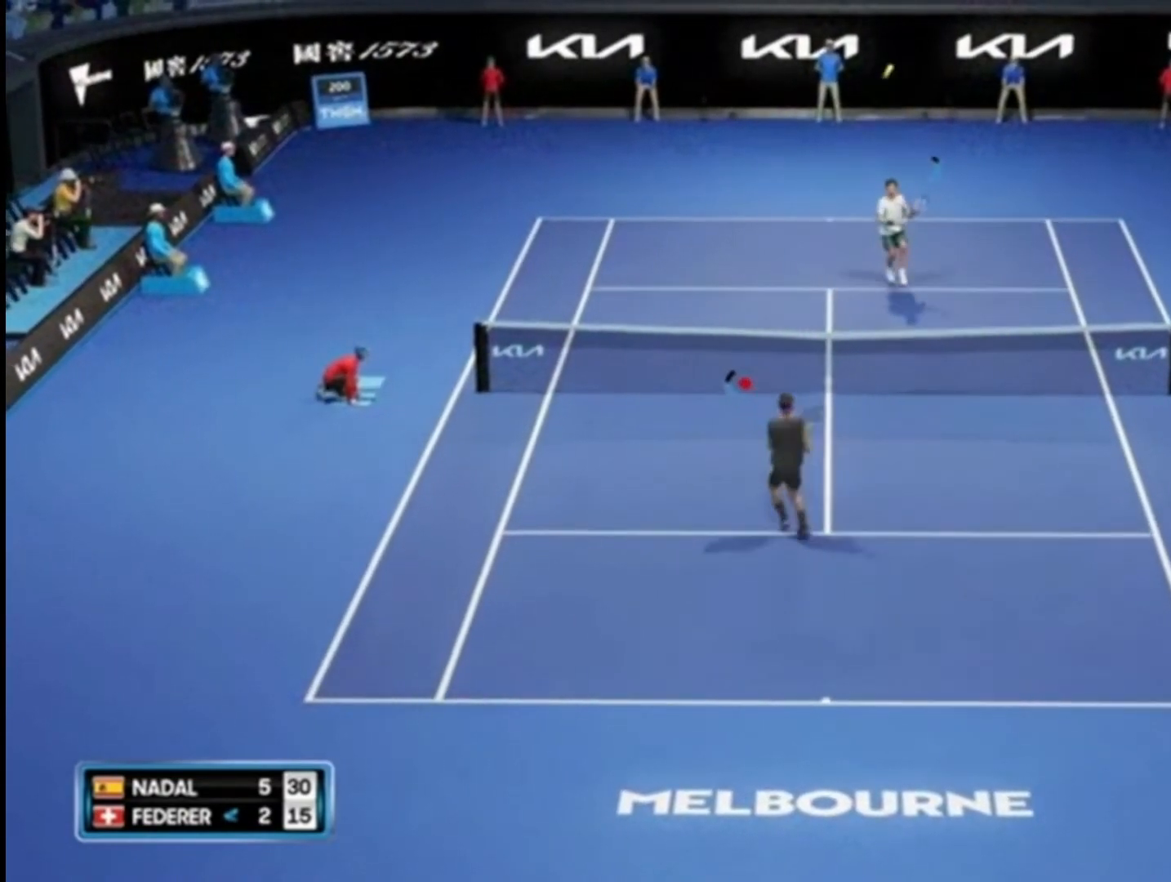
{"buttons": ["R2"], "left_stick": "down", "right_stick": "center", "events": []}
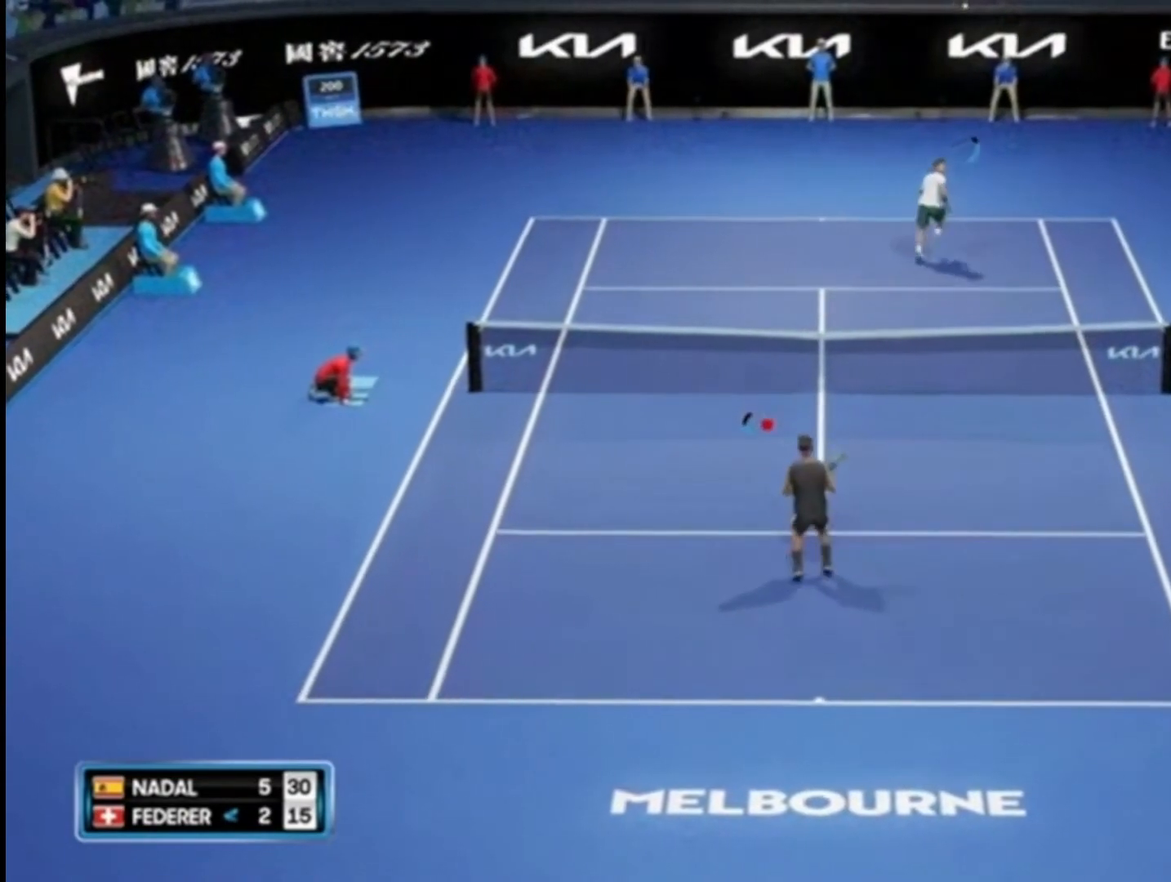
{"buttons": ["R2"], "left_stick": "down", "right_stick": "center", "events": []}
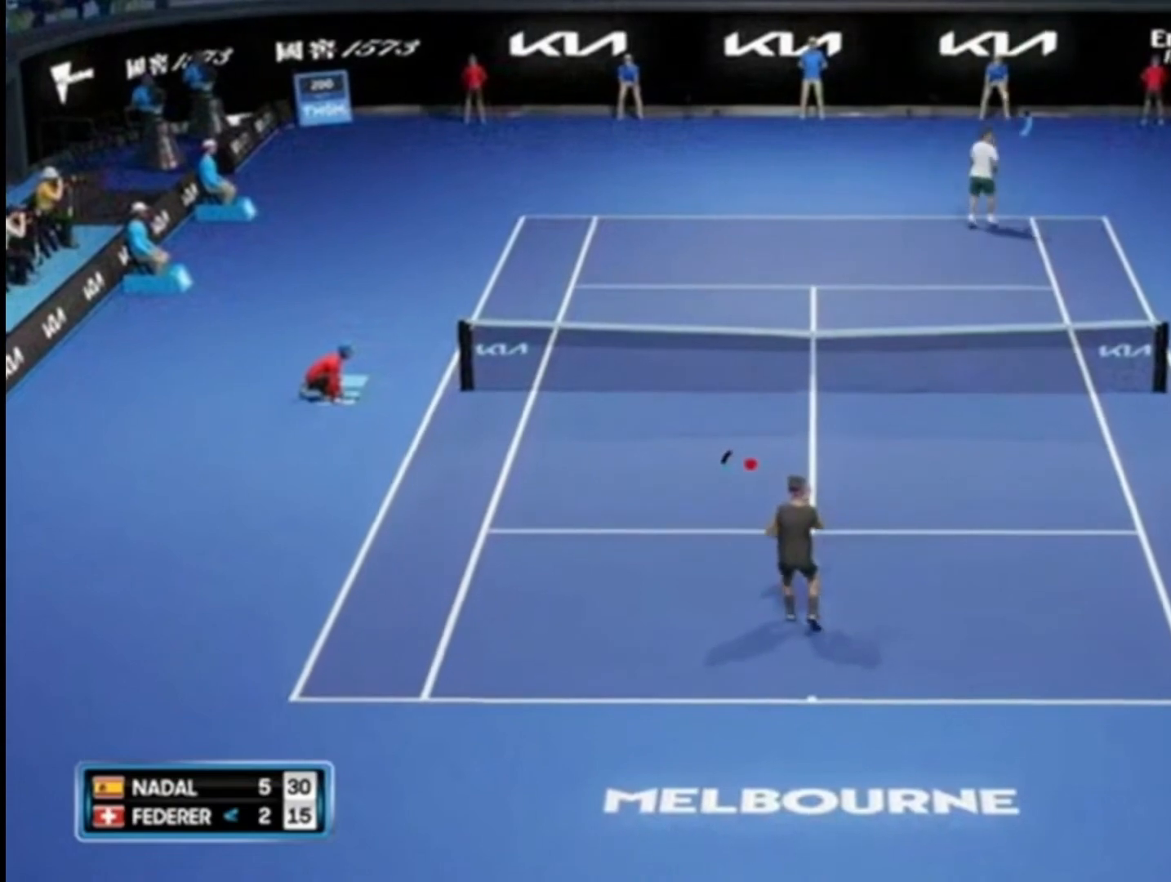
{"buttons": ["R2"], "left_stick": "down", "right_stick": "center", "events": []}
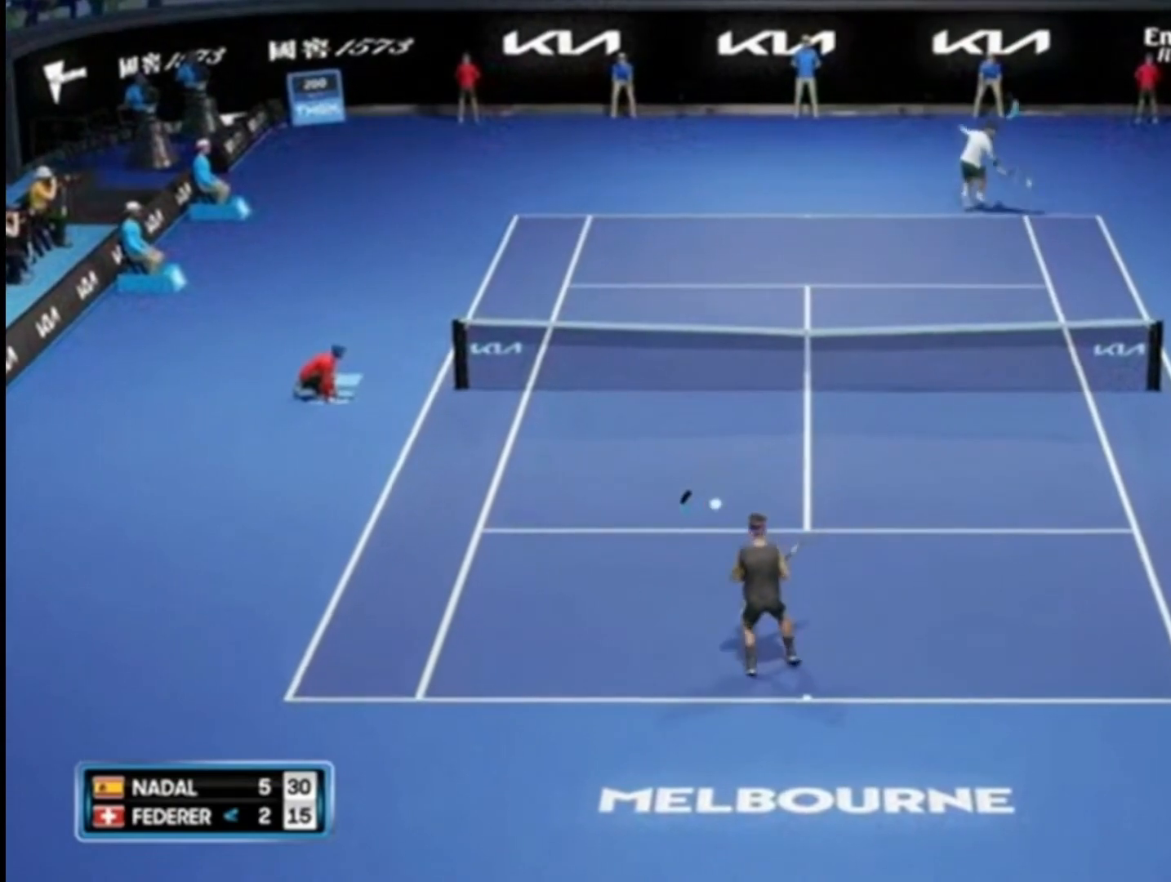
{"buttons": ["CIRCLE", "R2"], "left_stick": "left", "right_stick": "center", "events": [[150, "CIRCLE", "down"], [250, "left_stick", "left"]]}
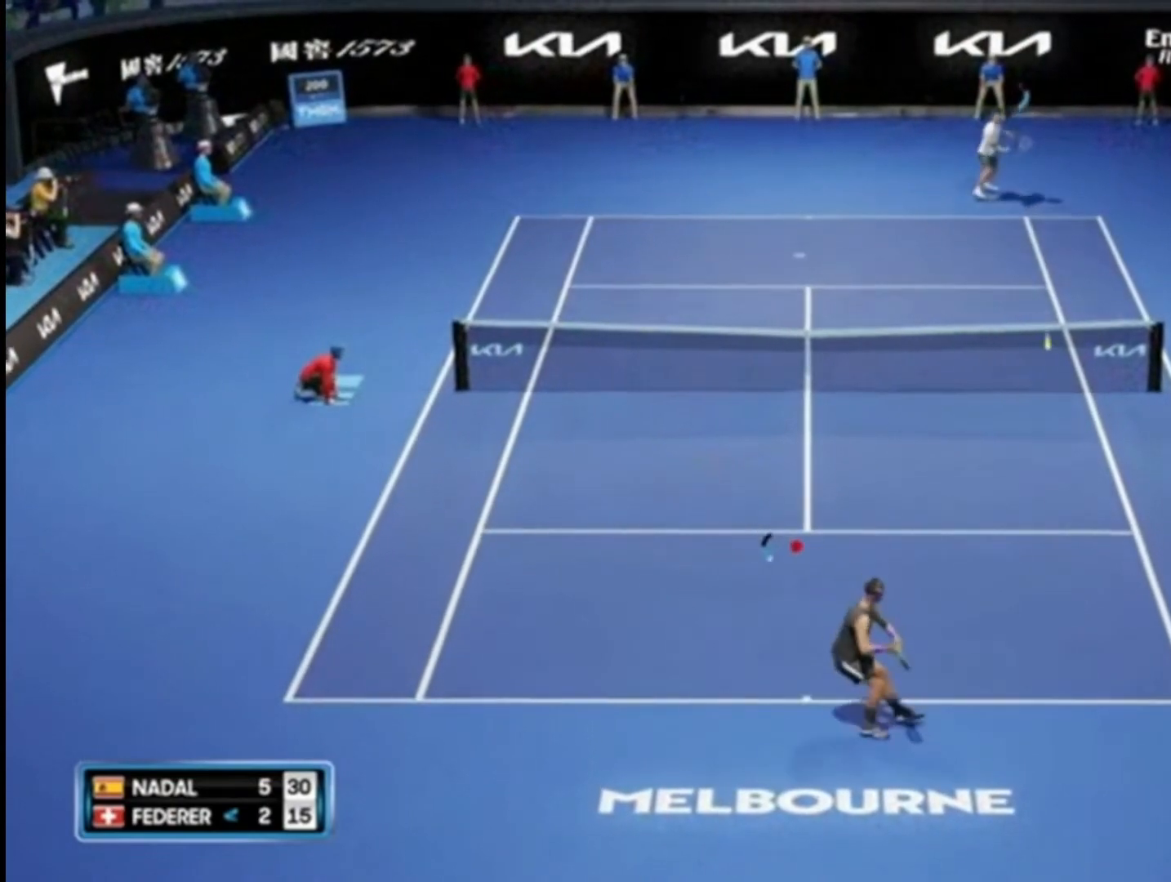
{"buttons": [], "left_stick": "right", "right_stick": "center", "events": [[217, "CIRCLE", "up"], [250, "R2", "up"], [283, "left_stick", "right"]]}
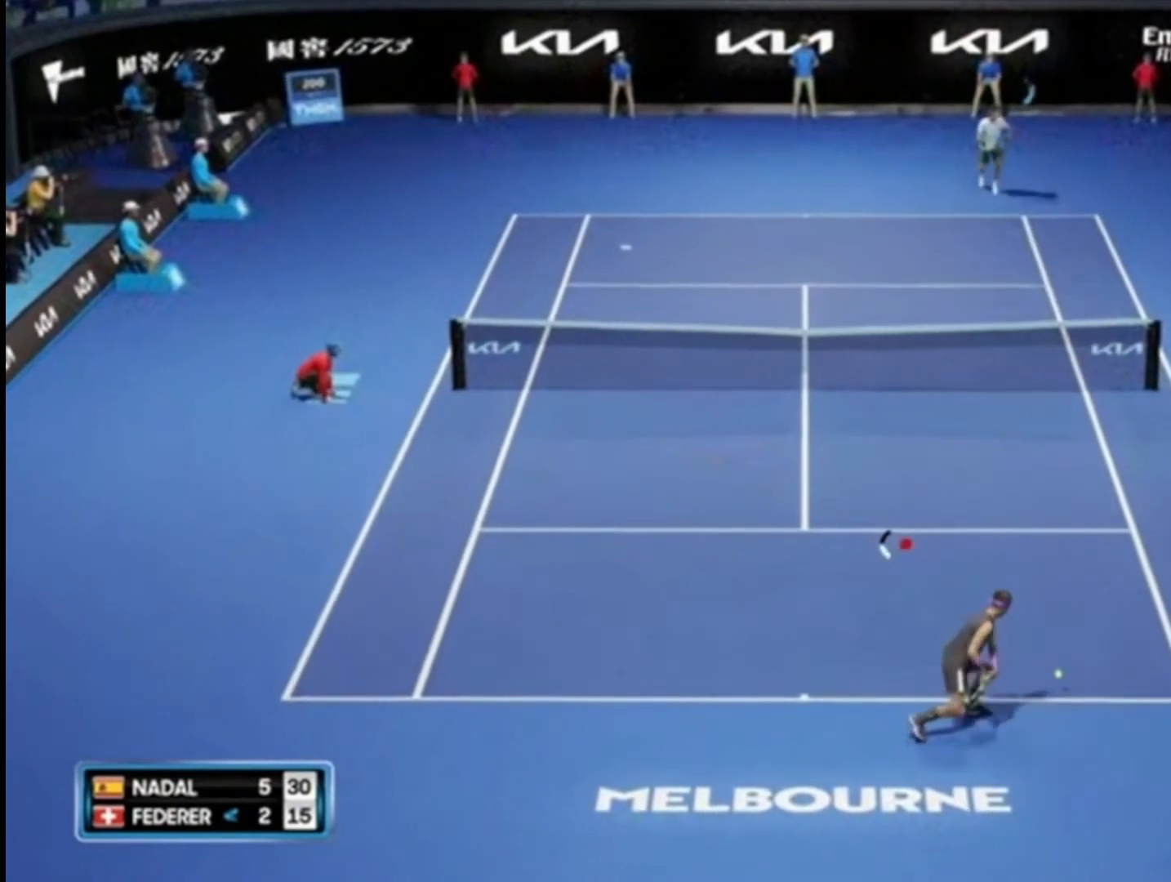
{"buttons": [], "left_stick": "down", "right_stick": "center", "events": [[84, "left_stick", "down-right"], [351, "left_stick", "down"]]}
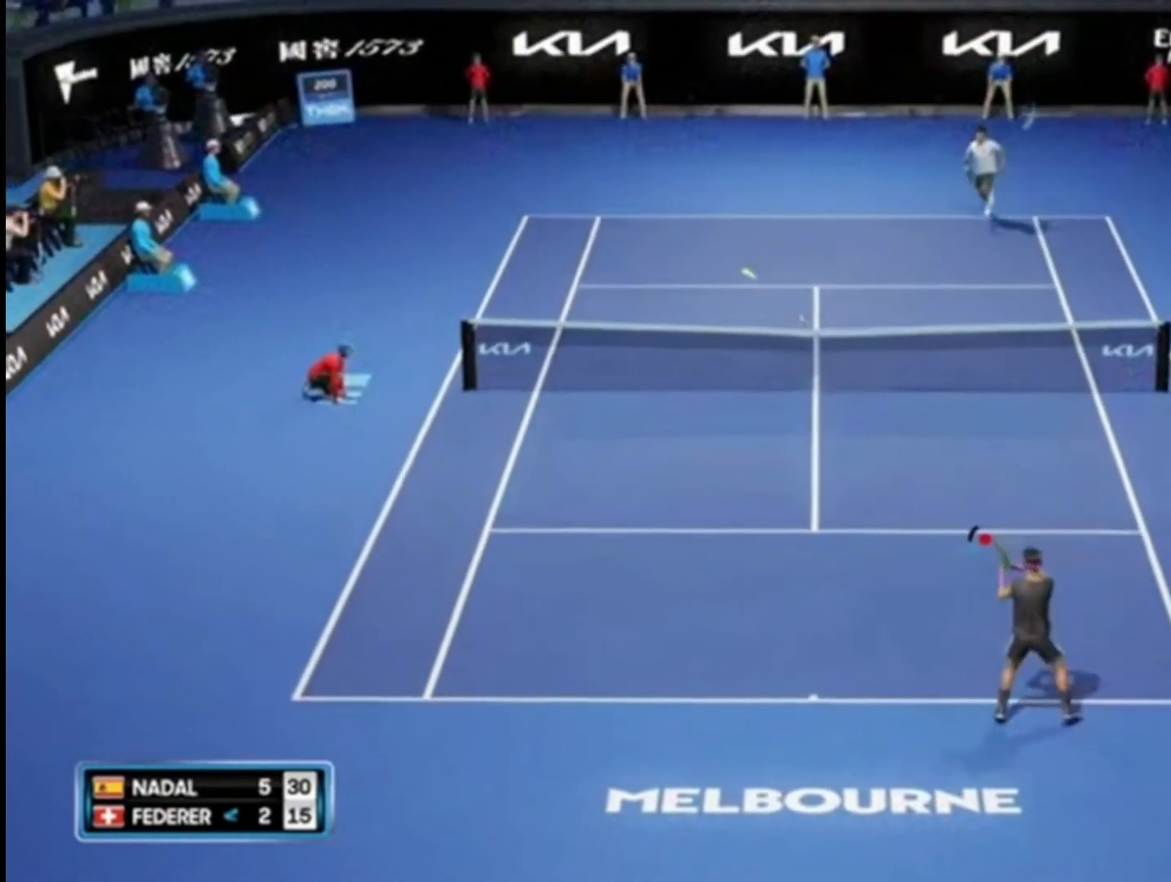
{"buttons": [], "left_stick": "down-left", "right_stick": "center", "events": [[433, "left_stick", "down-left"]]}
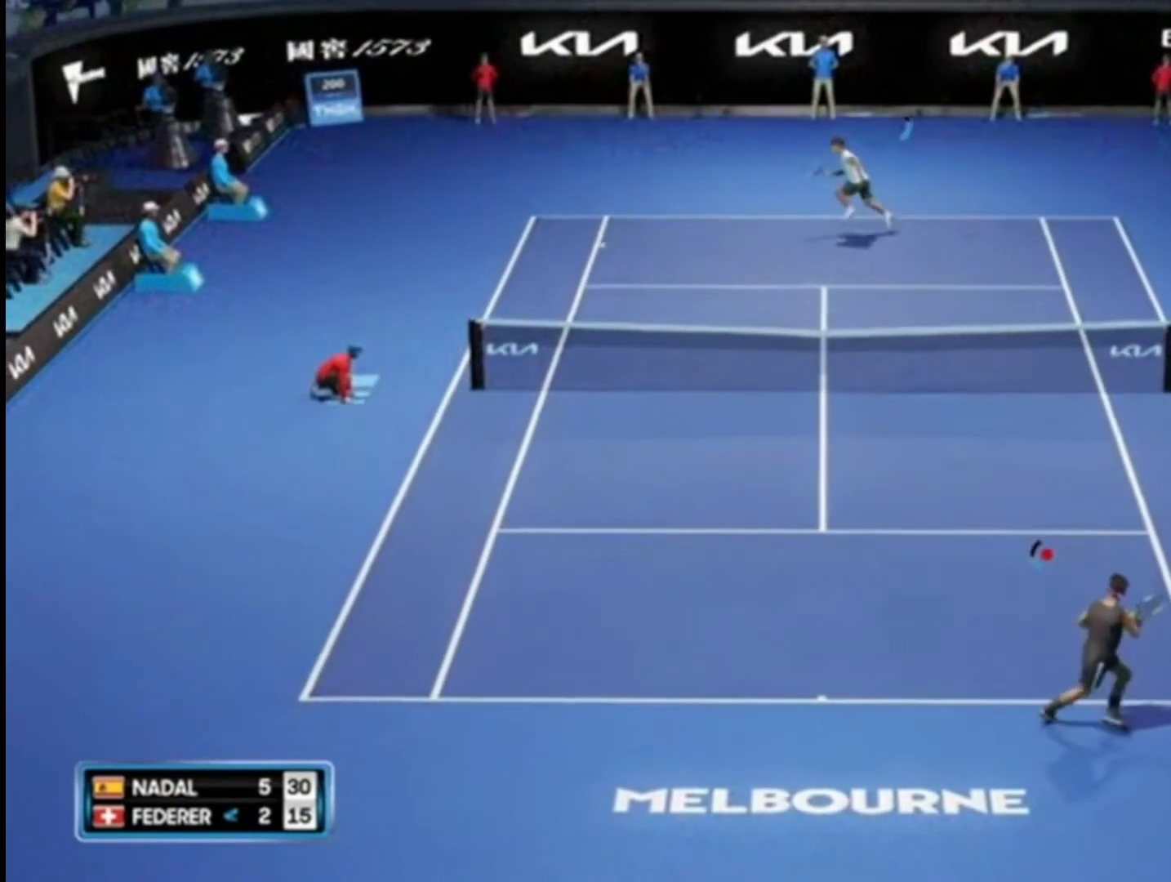
{"buttons": [], "left_stick": "down-left", "right_stick": "center", "events": []}
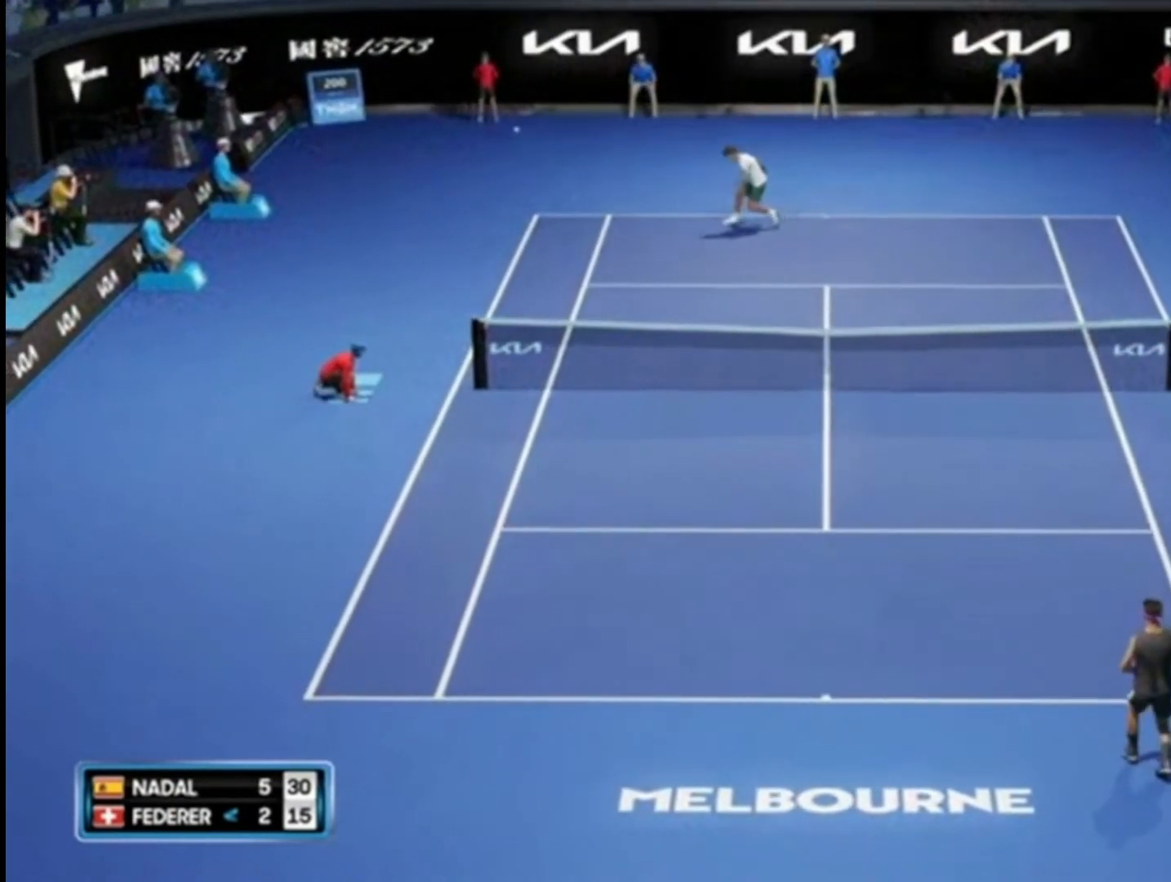
{"buttons": ["CROSS"], "left_stick": "center", "right_stick": "center", "events": [[83, "CROSS", "down"], [83, "left_stick", "center"], [283, "CROSS", "up"], [383, "CROSS", "down"]]}
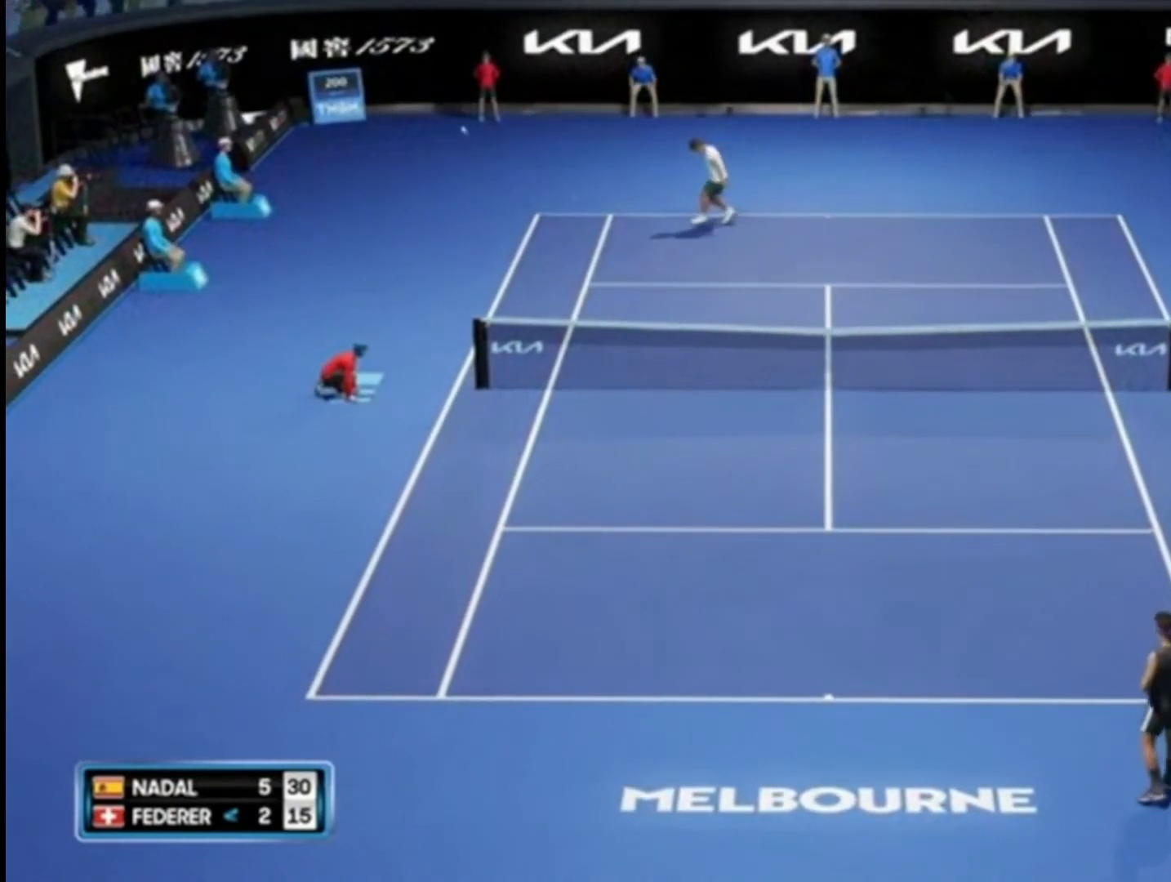
{"buttons": ["CROSS"], "left_stick": "center", "right_stick": "center", "events": [[17, "CROSS", "up"], [100, "CROSS", "down"], [267, "CROSS", "up"], [367, "CROSS", "down"]]}
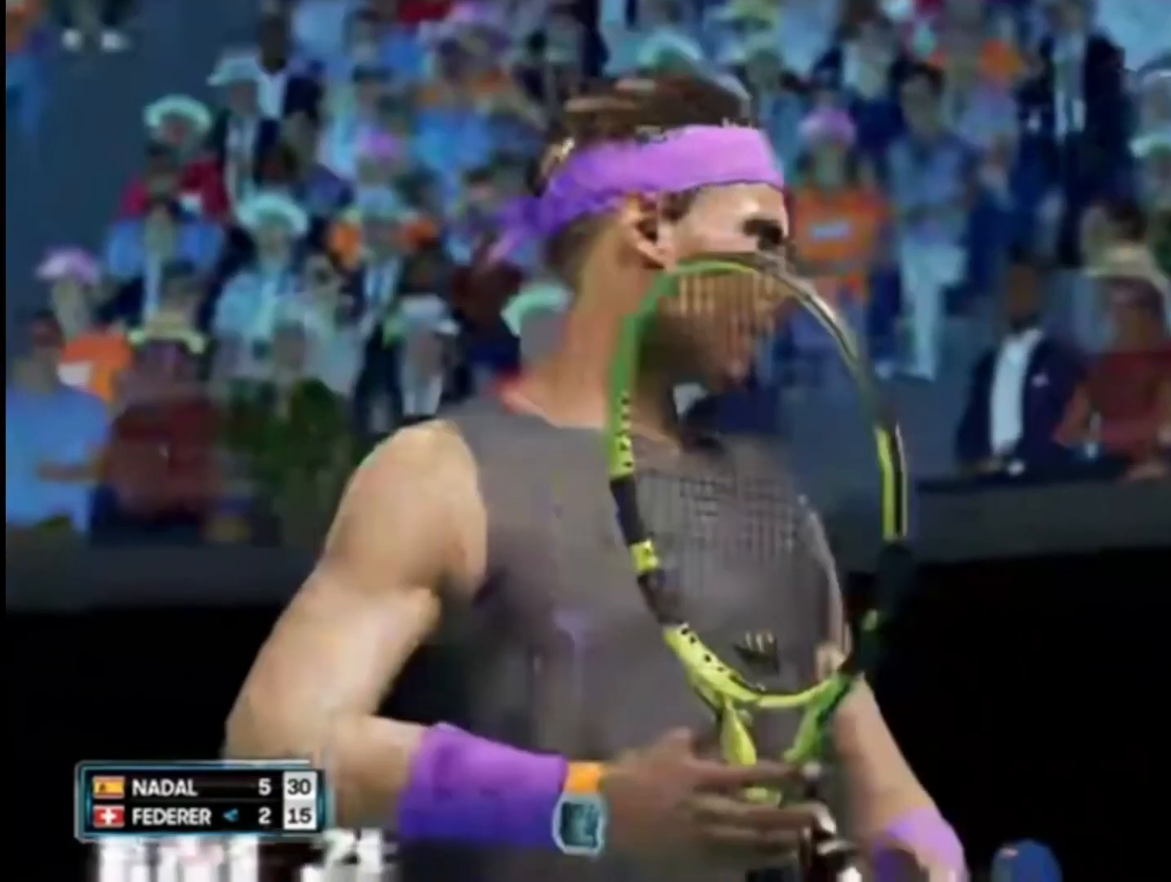
{"buttons": [], "left_stick": "center", "right_stick": "center", "events": [[17, "CROSS", "up"], [117, "CROSS", "down"], [250, "CROSS", "up"], [317, "CROSS", "down"], [451, "CROSS", "up"]]}
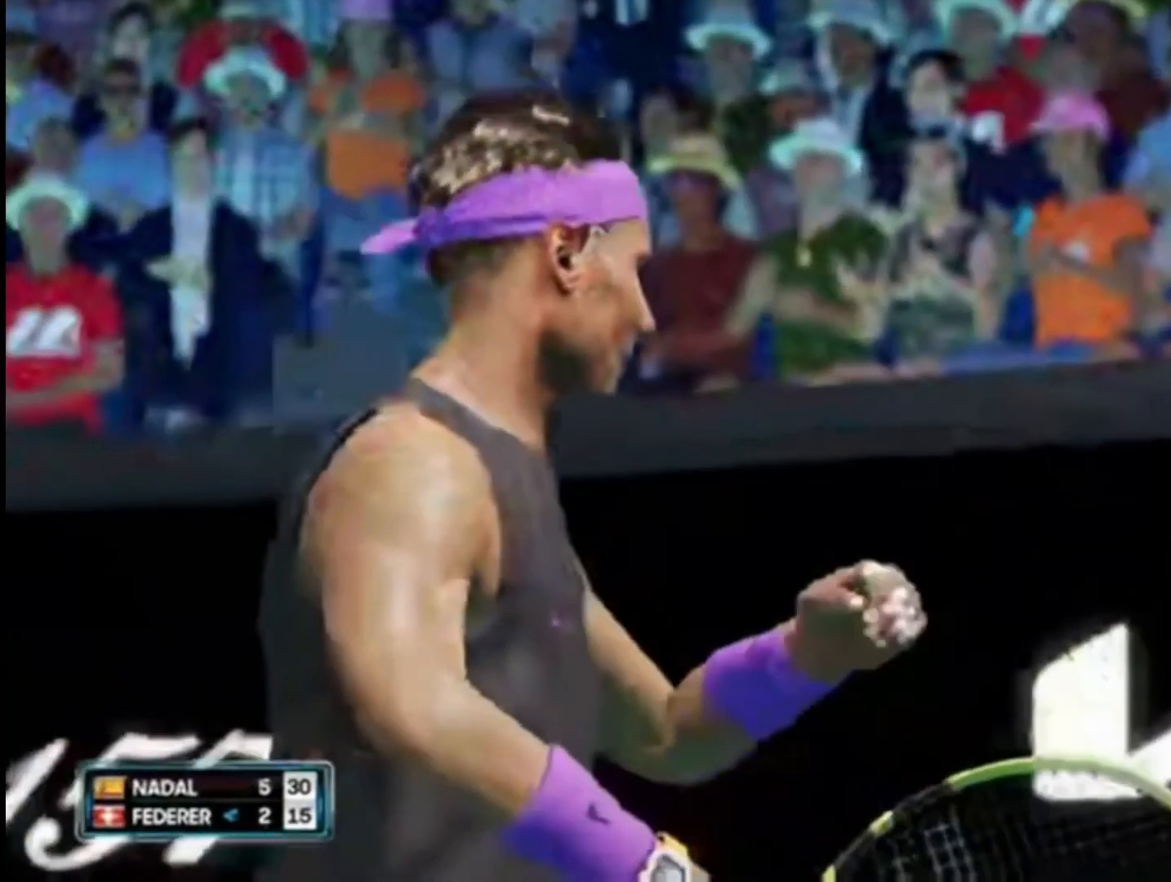
{"buttons": ["CROSS"], "left_stick": "center", "right_stick": "center", "events": [[16, "CROSS", "down"], [150, "CROSS", "up"], [250, "CROSS", "down"], [383, "CROSS", "up"], [450, "CROSS", "down"]]}
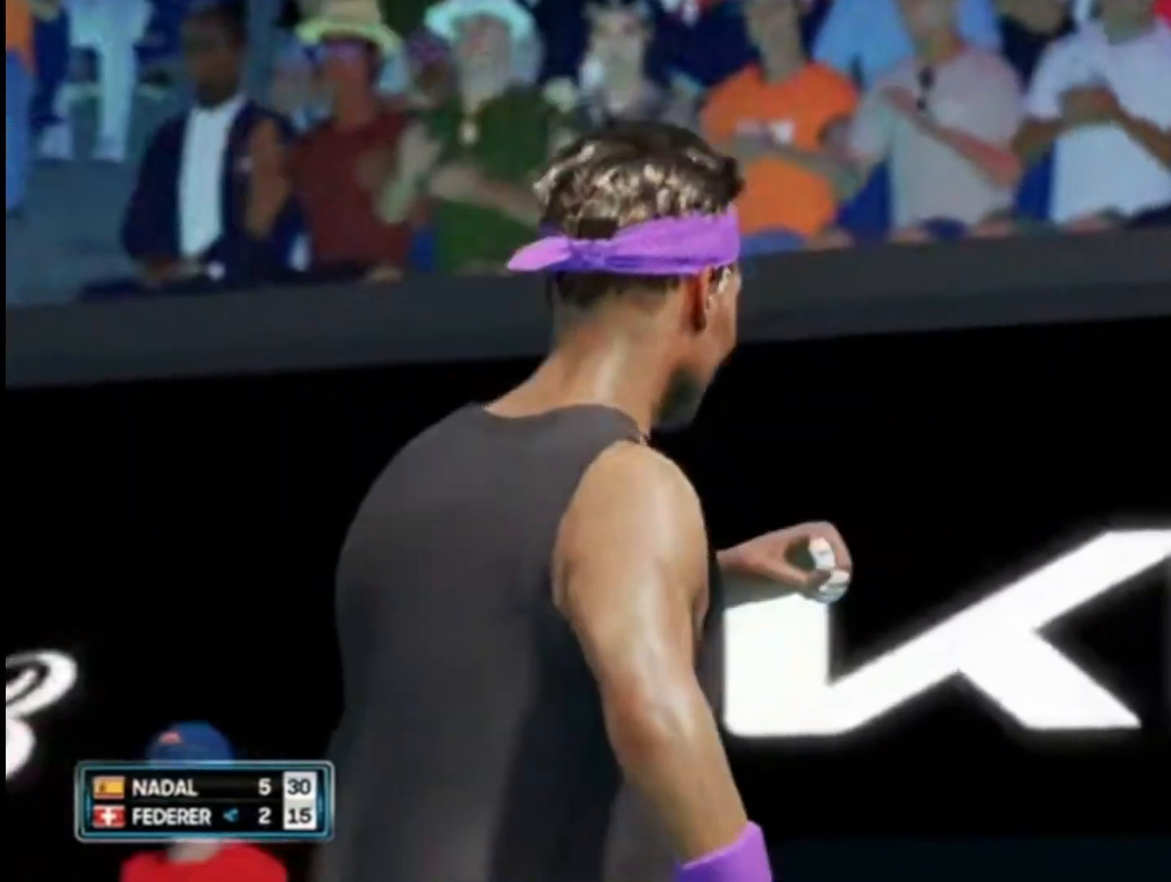
{"buttons": ["CROSS"], "left_stick": "center", "right_stick": "center", "events": [[83, "CROSS", "up"], [117, "CROSS", "down"], [217, "CROSS", "up"], [317, "CROSS", "down"], [417, "CROSS", "up"], [484, "CROSS", "down"]]}
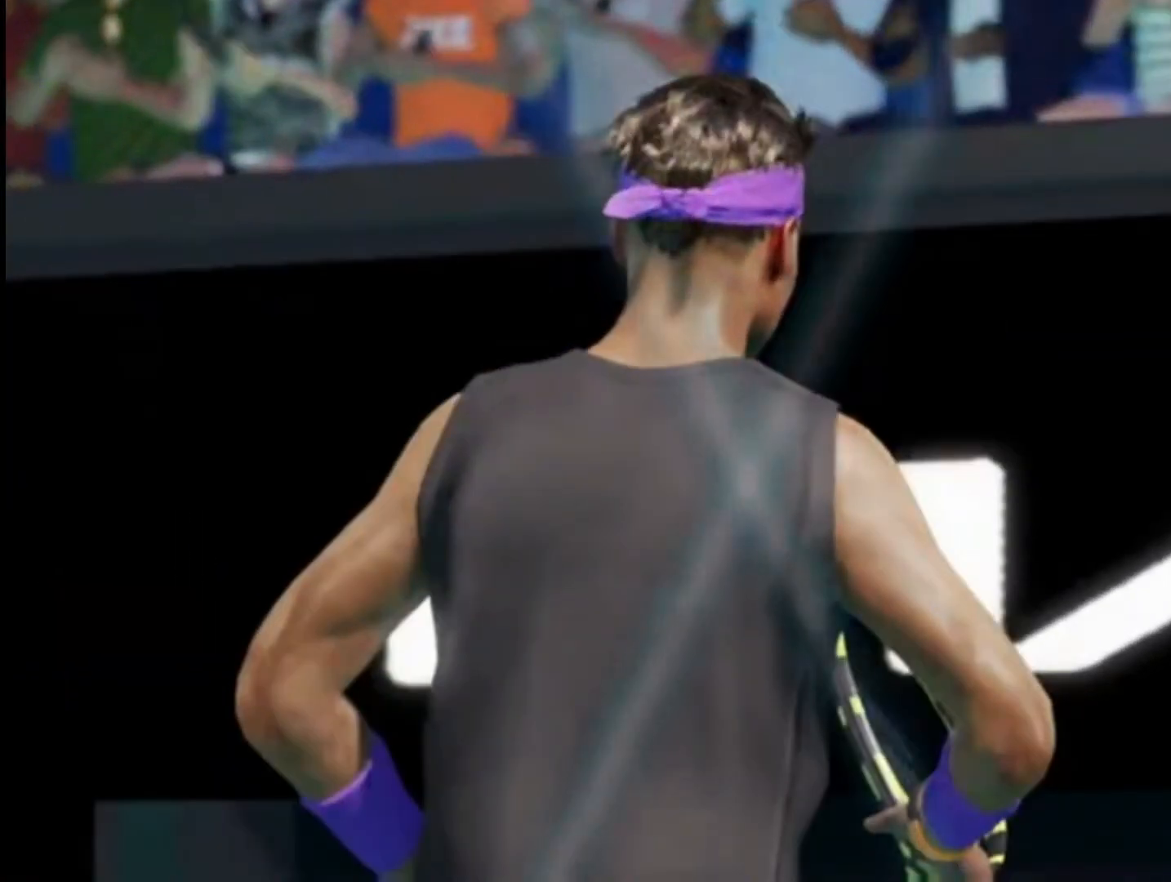
{"buttons": [], "left_stick": "center", "right_stick": "center", "events": [[83, "CROSS", "up"], [150, "CROSS", "down"], [250, "CROSS", "up"], [350, "CROSS", "down"], [417, "CROSS", "up"]]}
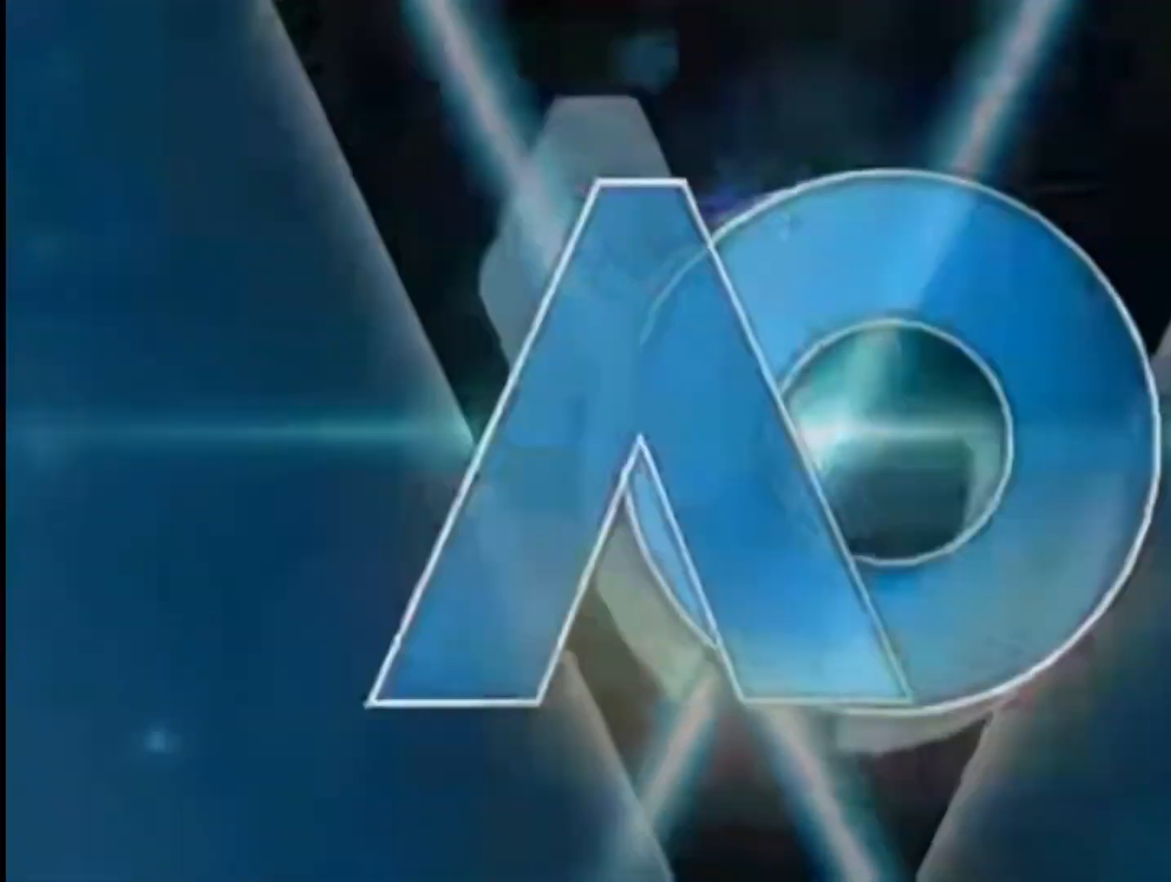
{"buttons": ["R2"], "left_stick": "center", "right_stick": "center", "events": [[17, "CROSS", "down"], [117, "CROSS", "up"], [150, "R2", "down"]]}
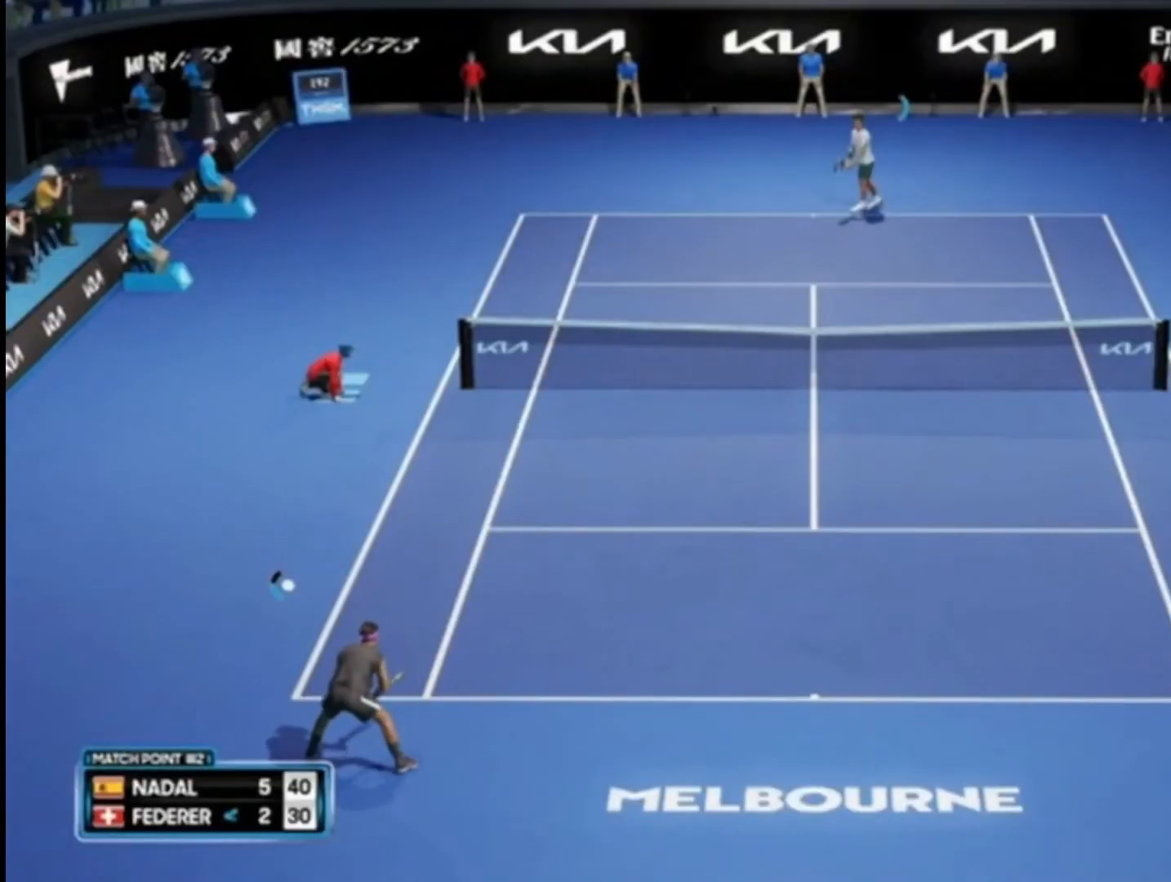
{"buttons": ["R2"], "left_stick": "center", "right_stick": "center", "events": []}
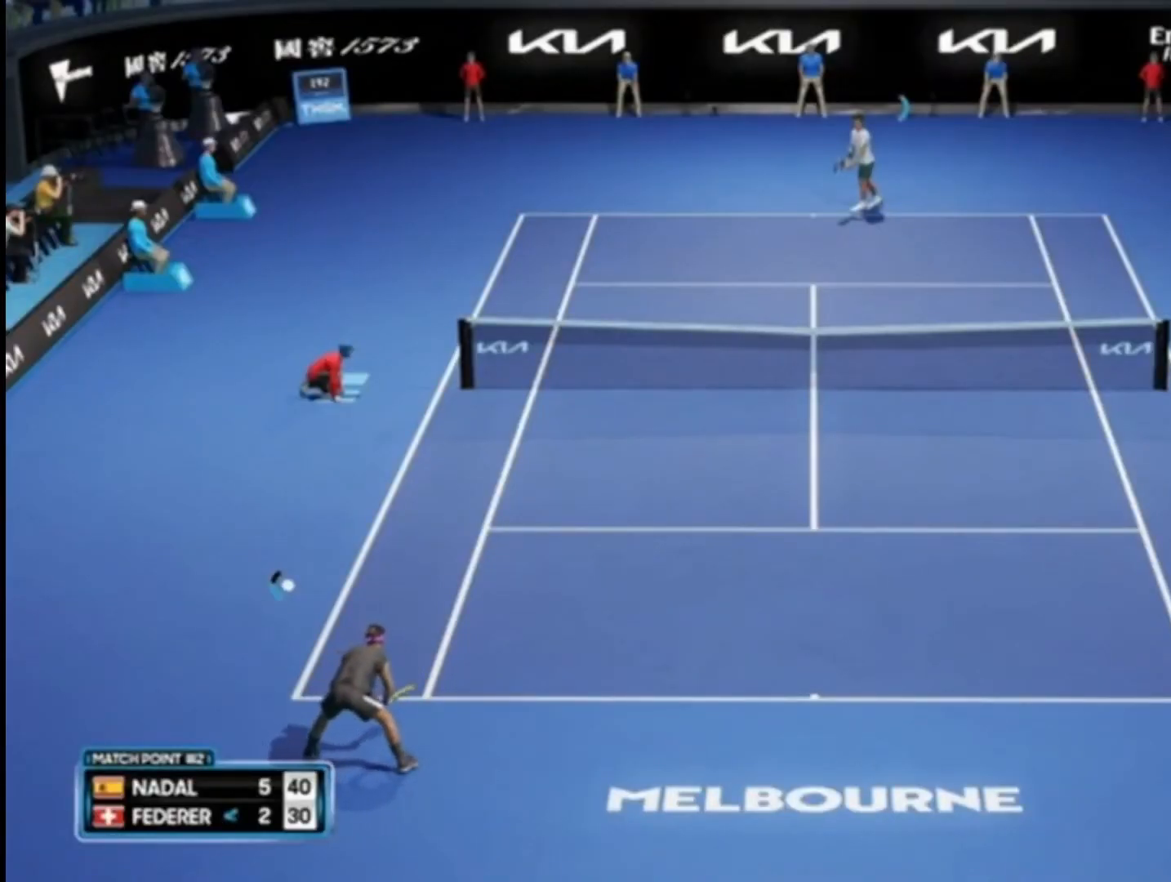
{"buttons": ["R2"], "left_stick": "center", "right_stick": "center", "events": []}